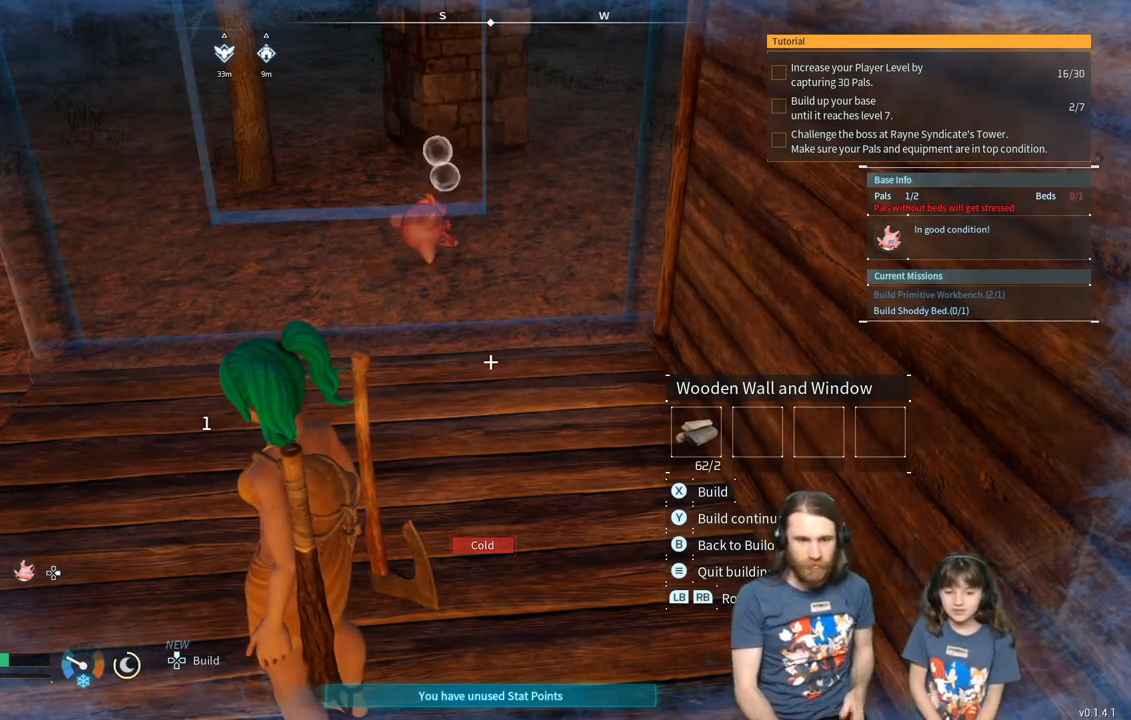
Gameplay with a controller (Xbox layout); each line is a JSON object with the inputs held at the frame after it. "events" lists button and stick changes between this image and that frame as [ms after this image, input, new state], when the widget could be followed in between.
{"buttons": [], "left_stick": "center", "right_stick": "left", "events": [[167, "right_stick", "left"]]}
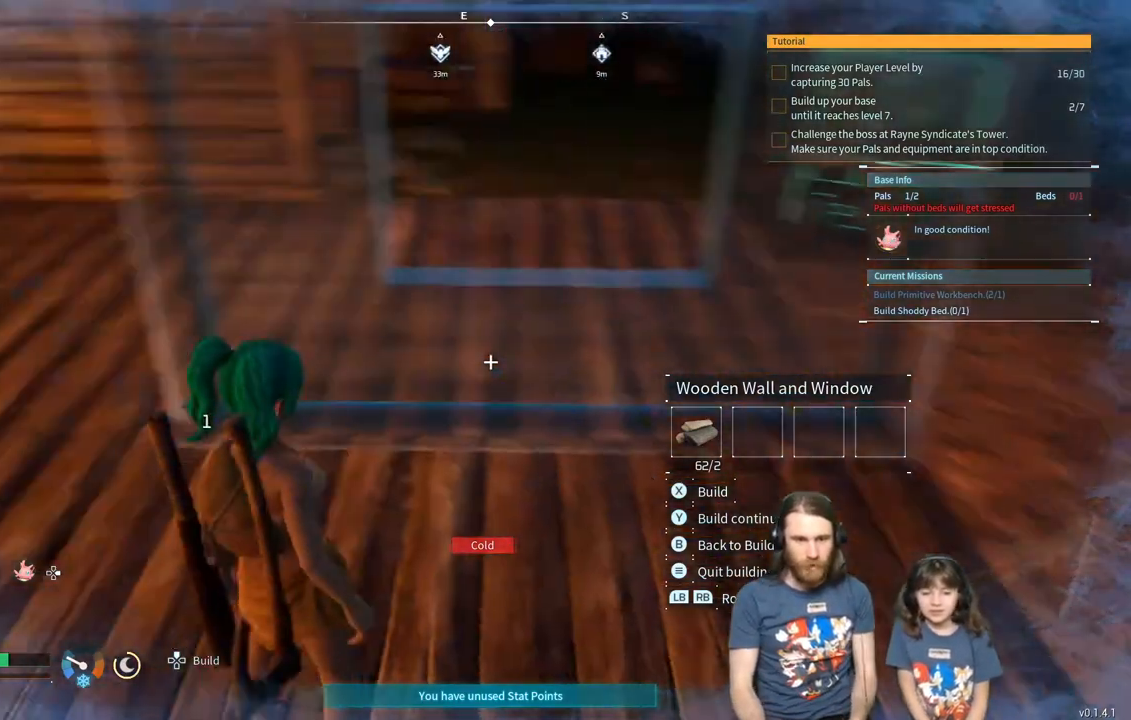
{"buttons": [], "left_stick": "center", "right_stick": "right", "events": [[33, "right_stick", "center"], [250, "right_stick", "right"]]}
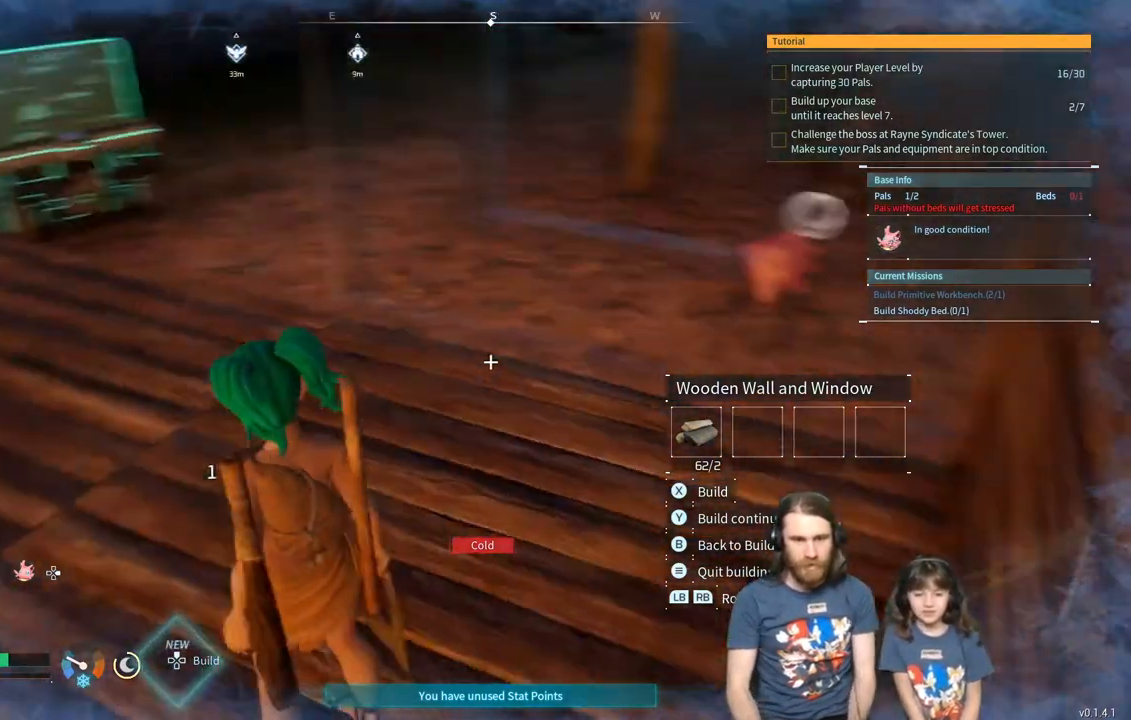
{"buttons": [], "left_stick": "center", "right_stick": "center", "events": [[67, "right_stick", "center"]]}
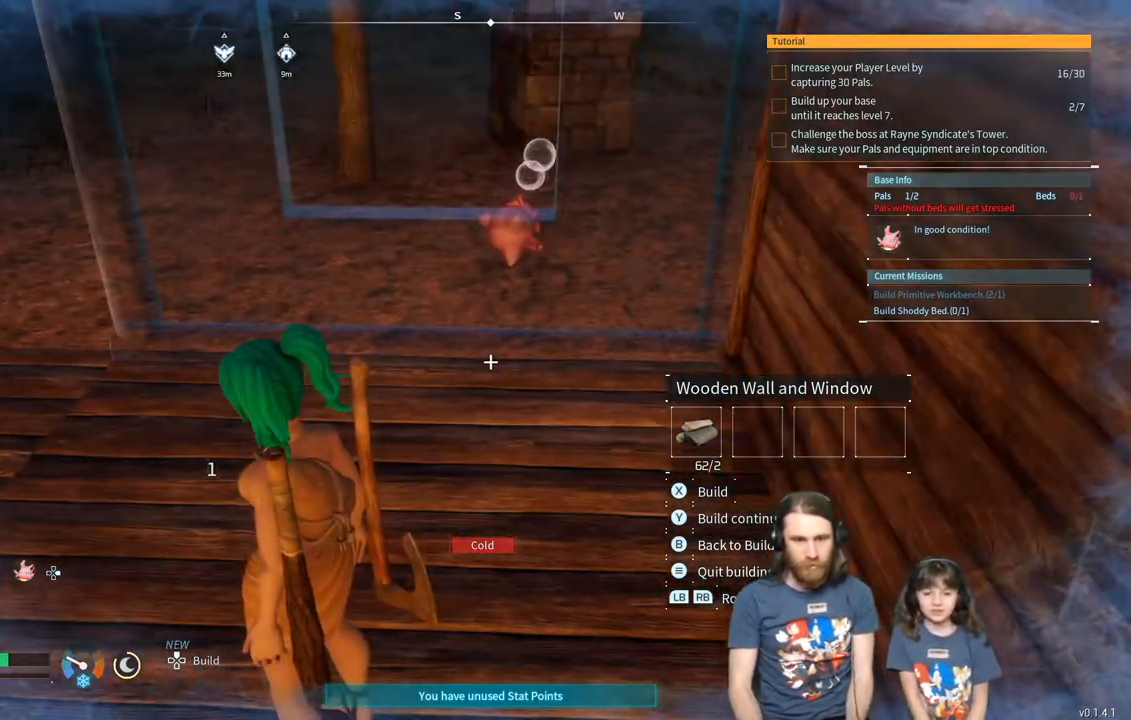
{"buttons": [], "left_stick": "center", "right_stick": "center", "events": []}
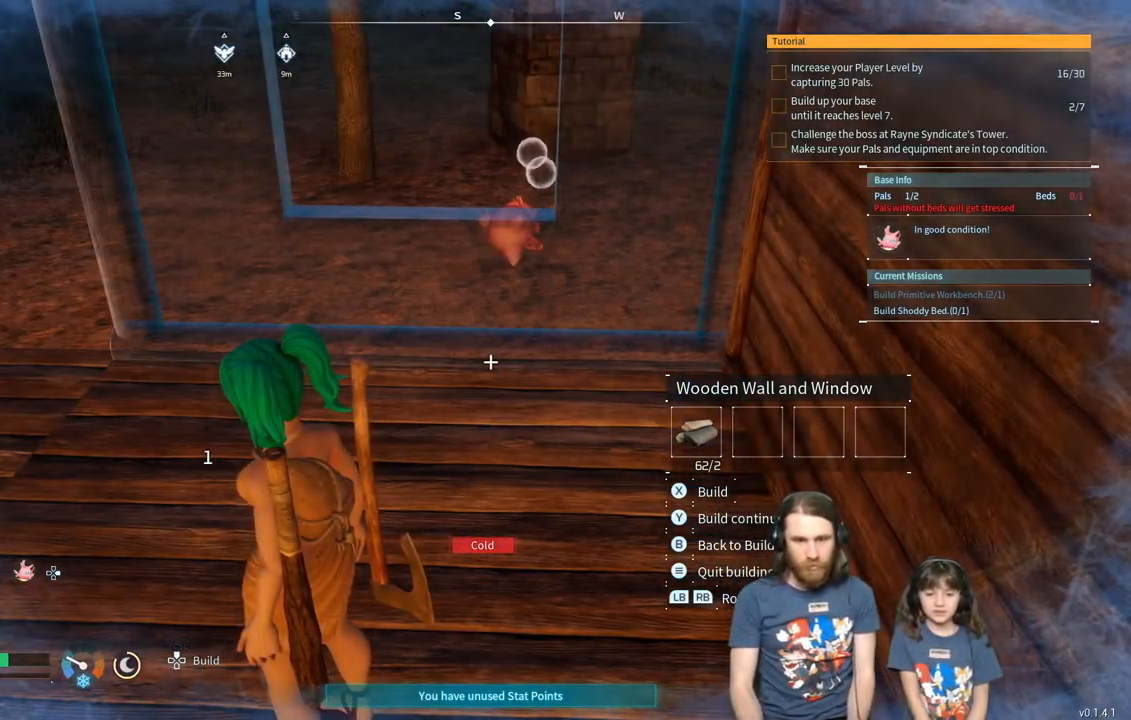
{"buttons": [], "left_stick": "center", "right_stick": "center", "events": []}
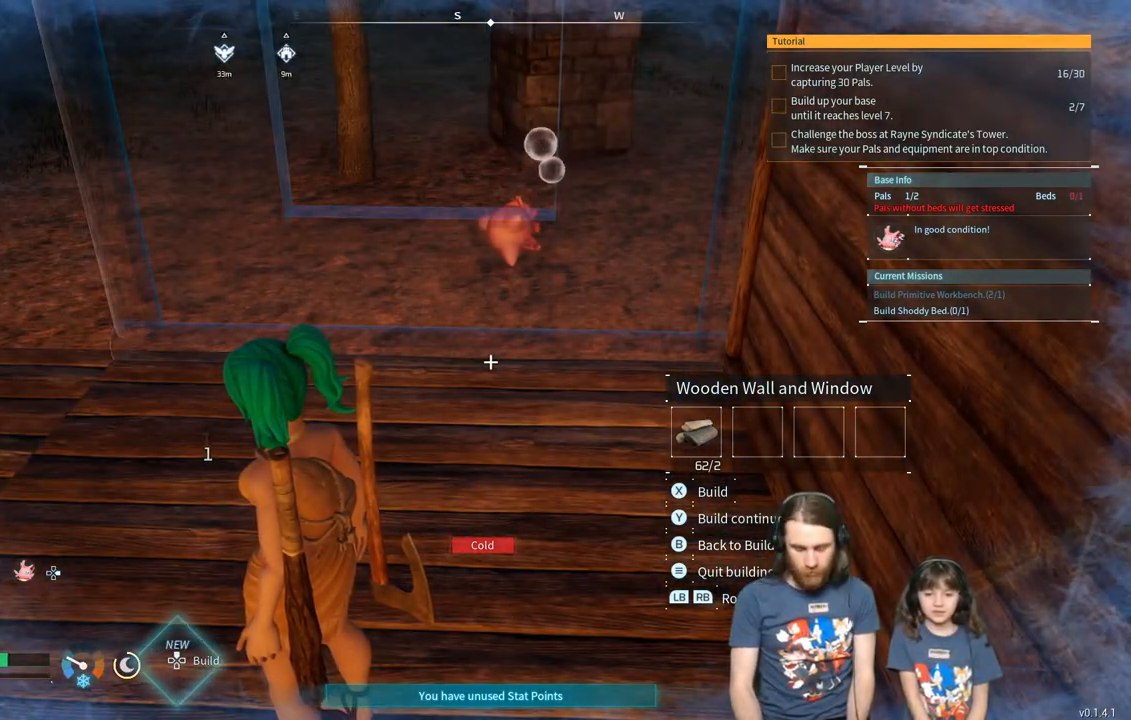
{"buttons": [], "left_stick": "center", "right_stick": "center", "events": [[267, "B", "down"], [400, "B", "up"]]}
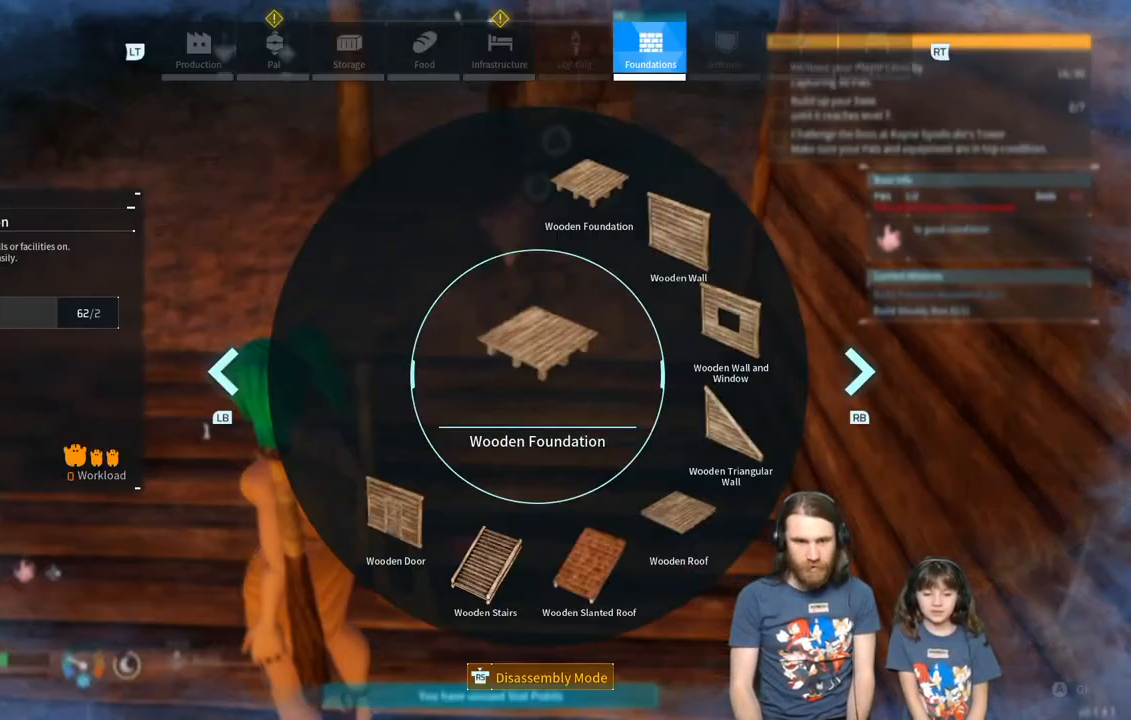
{"buttons": [], "left_stick": "center", "right_stick": "center", "events": [[83, "left_stick", "down"], [417, "left_stick", "center"]]}
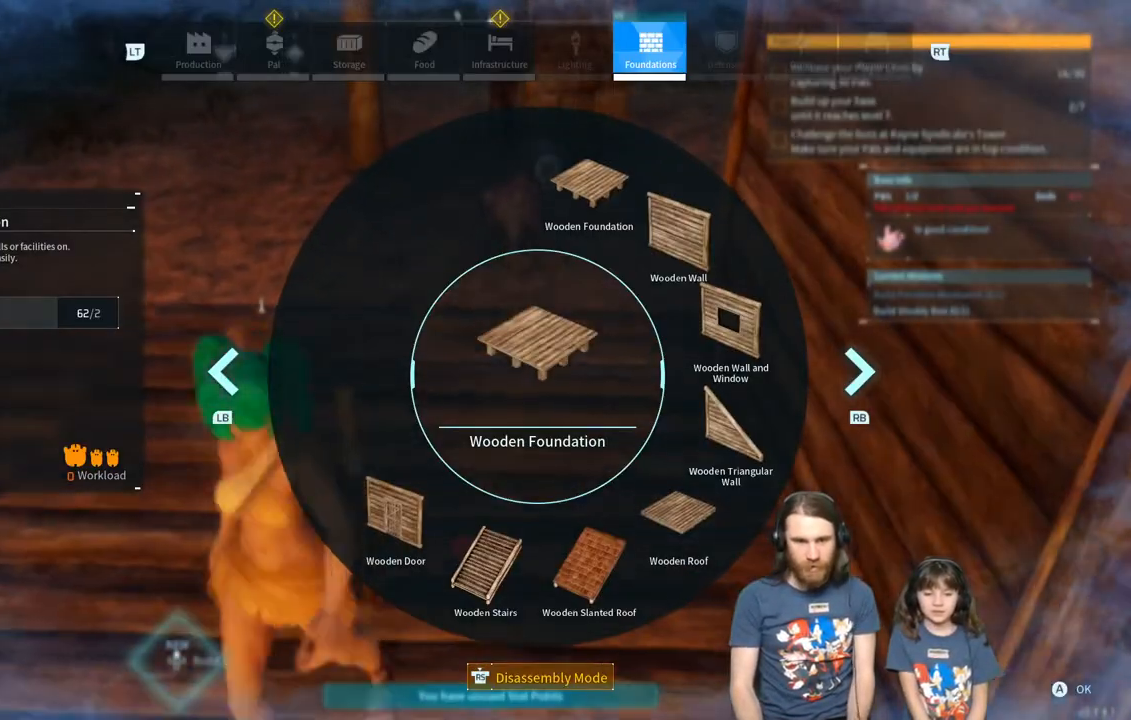
{"buttons": [], "left_stick": "center", "right_stick": "center", "events": [[150, "left_stick", "up"], [283, "left_stick", "center"]]}
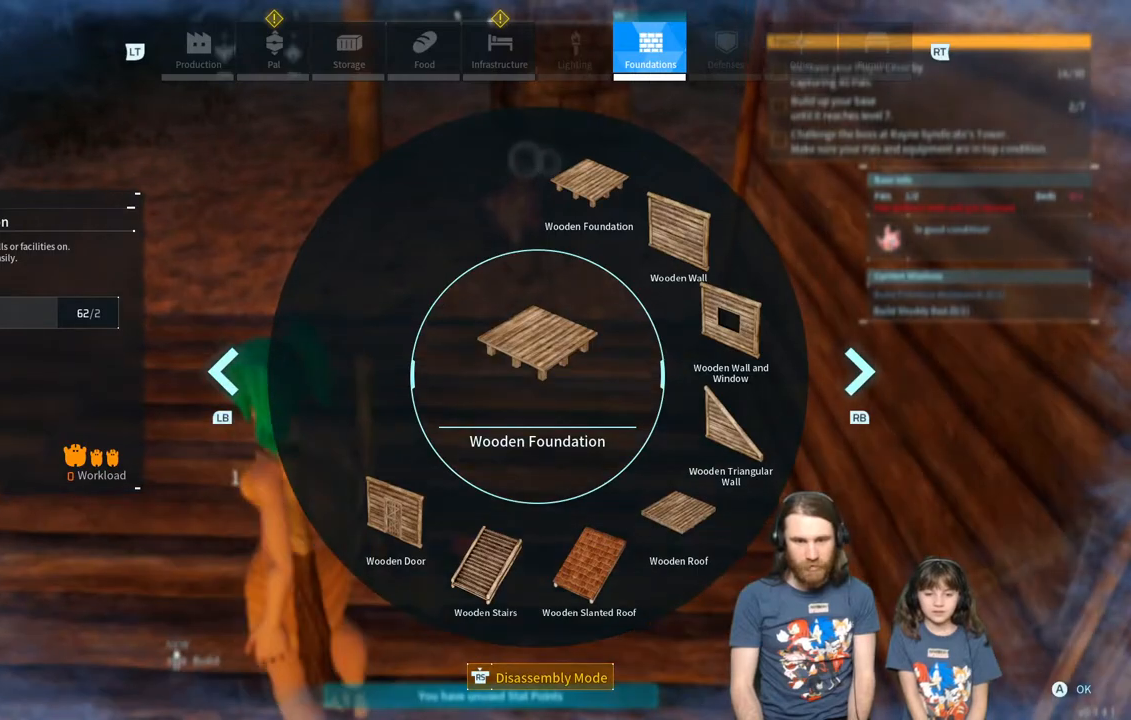
{"buttons": [], "left_stick": "center", "right_stick": "down-left", "events": [[500, "right_stick", "down-left"]]}
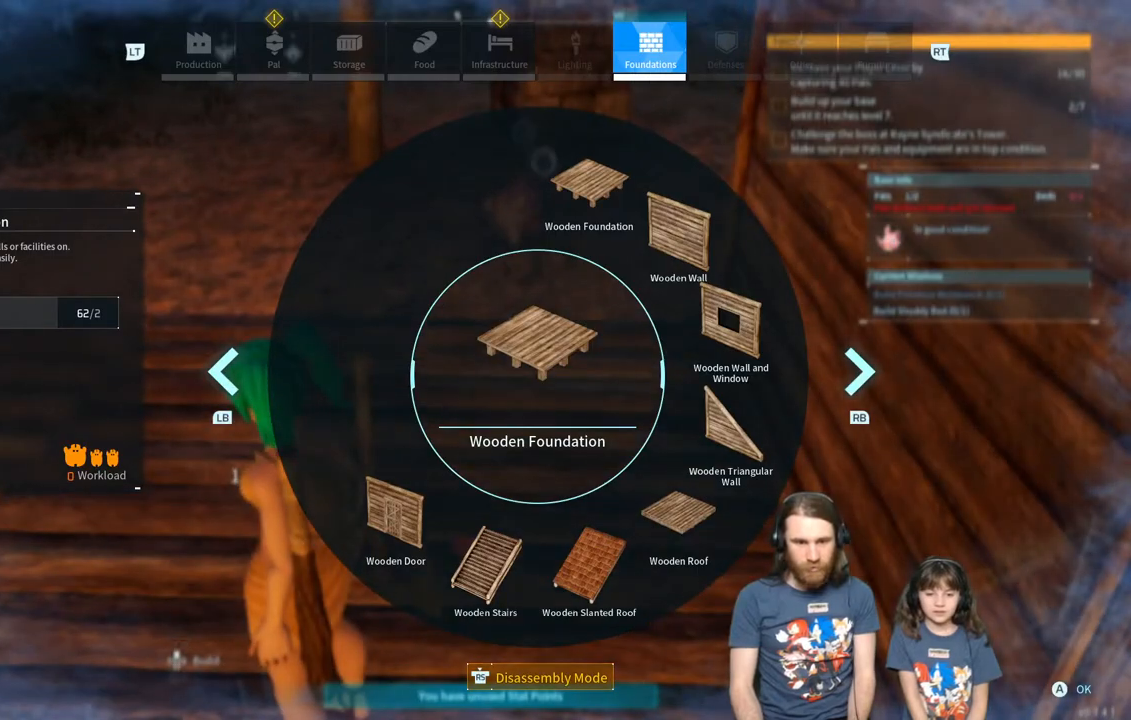
{"buttons": [], "left_stick": "center", "right_stick": "center", "events": [[333, "right_stick", "center"]]}
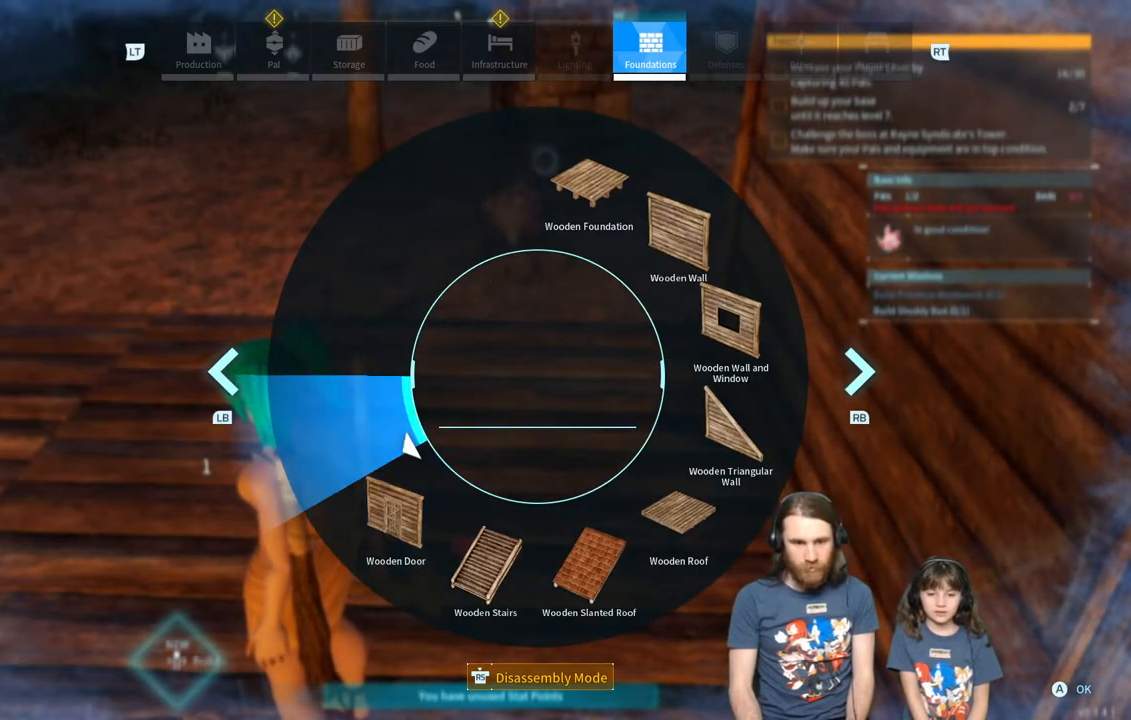
{"buttons": [], "left_stick": "center", "right_stick": "center", "events": [[317, "right_stick", "down-left"], [433, "right_stick", "center"]]}
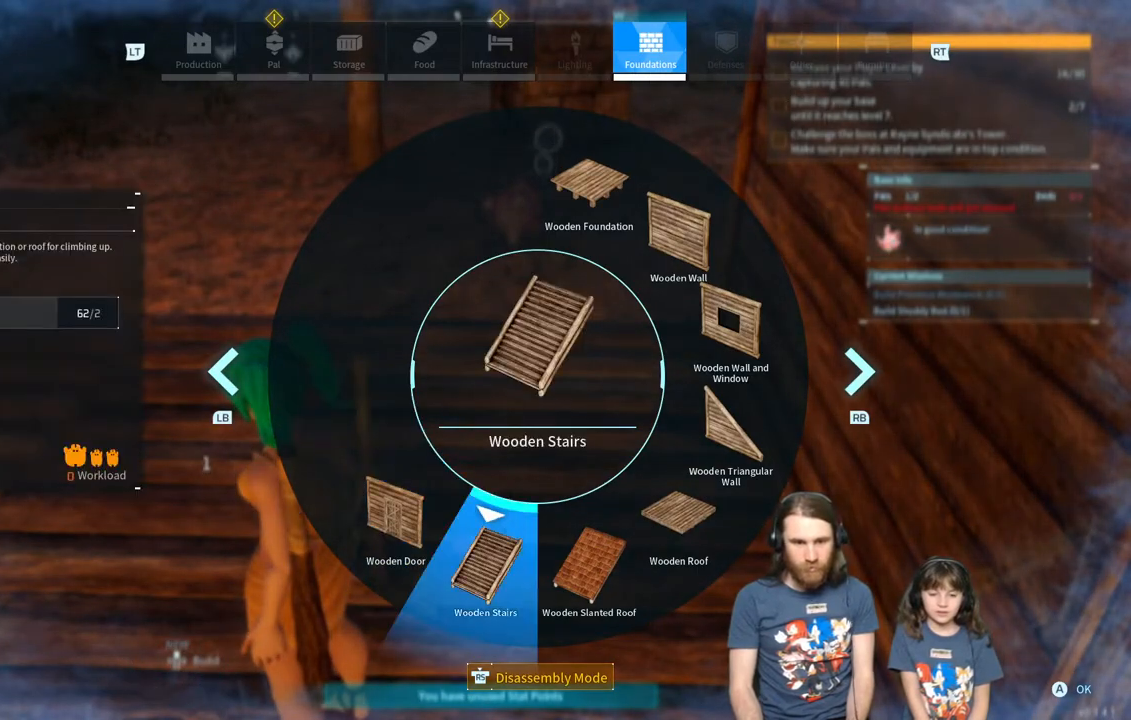
{"buttons": [], "left_stick": "center", "right_stick": "down-left", "events": [[350, "right_stick", "down-left"]]}
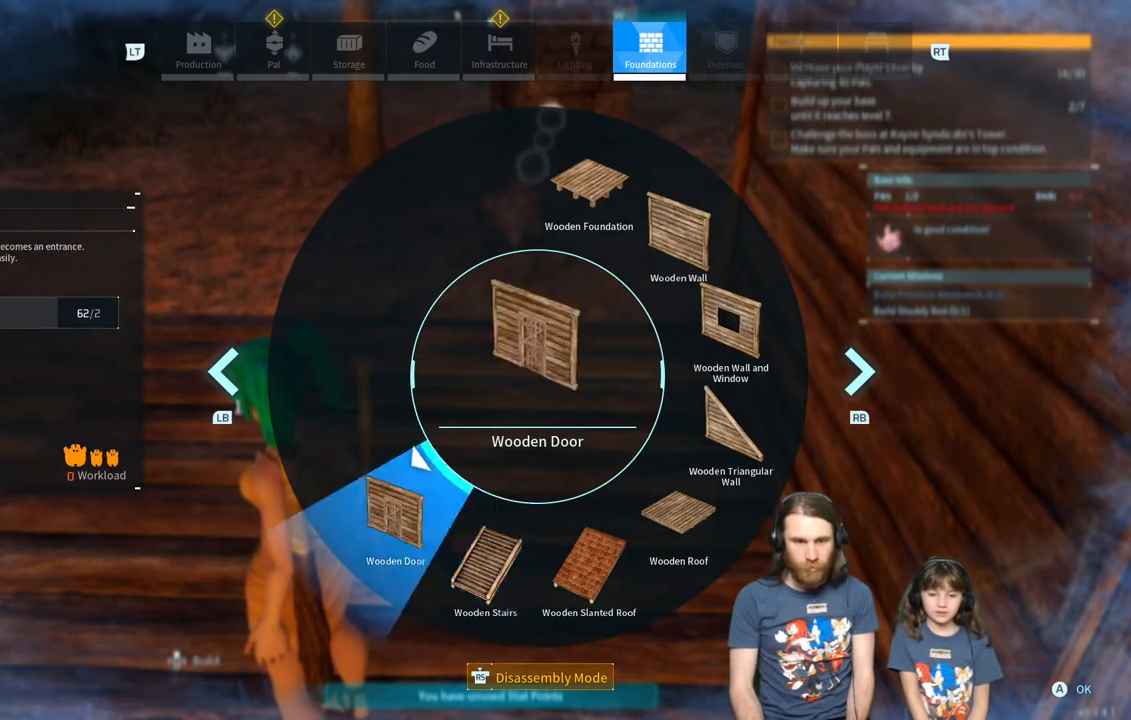
{"buttons": [], "left_stick": "center", "right_stick": "center", "events": [[17, "right_stick", "center"], [300, "A", "down"], [417, "A", "up"]]}
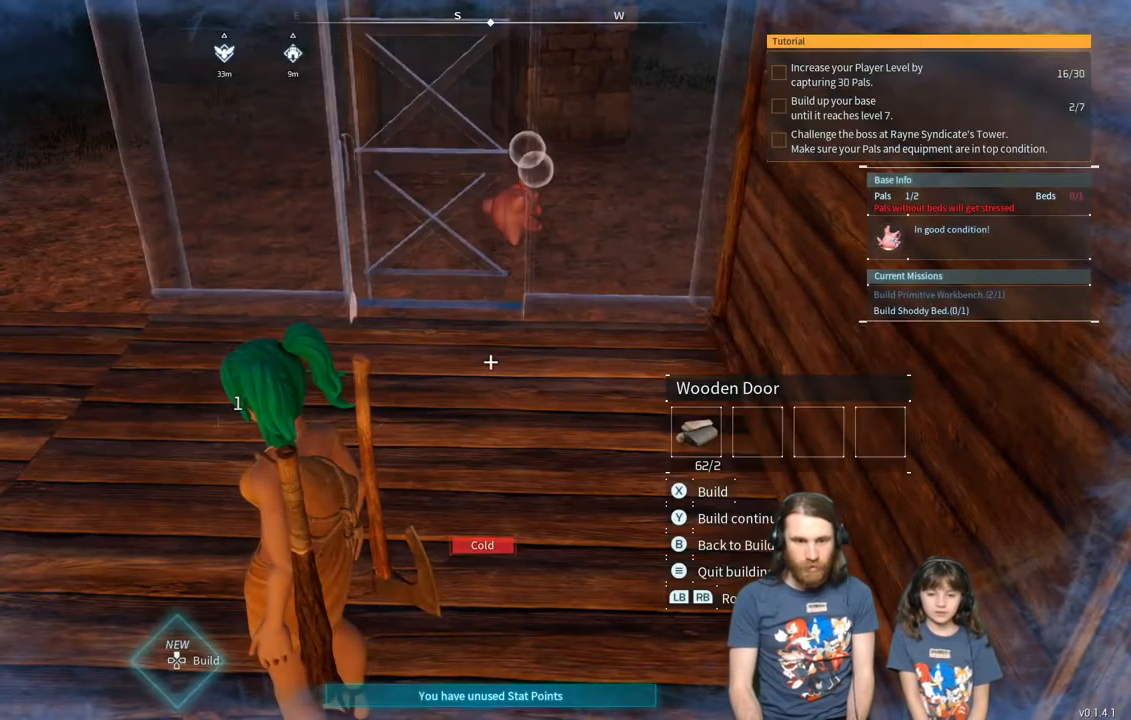
{"buttons": [], "left_stick": "up", "right_stick": "center", "events": [[283, "left_stick", "up"]]}
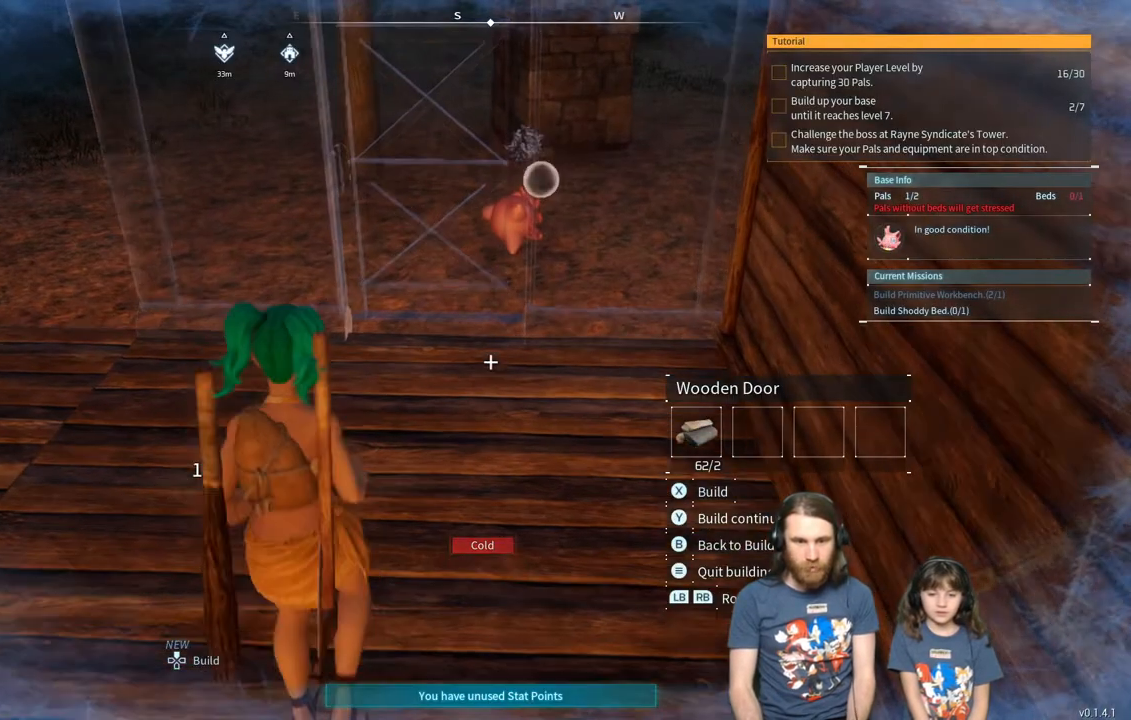
{"buttons": [], "left_stick": "down", "right_stick": "center", "events": [[250, "right_stick", "up-right"], [333, "right_stick", "center"], [400, "left_stick", "center"], [500, "left_stick", "down"]]}
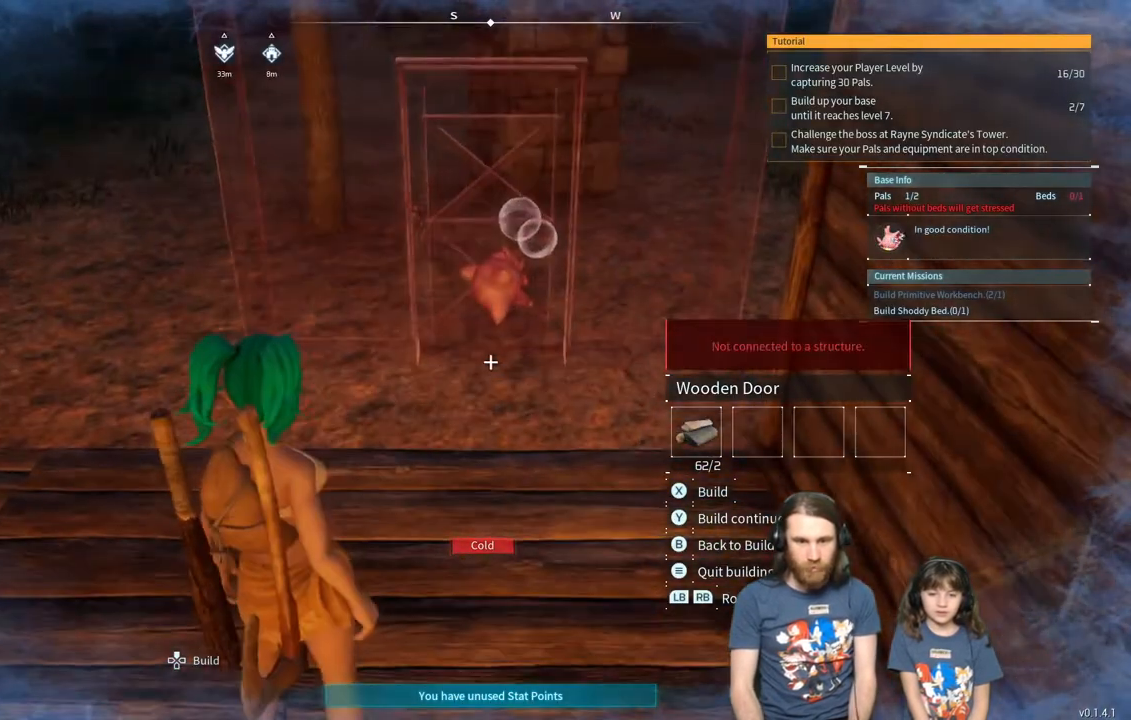
{"buttons": [], "left_stick": "center", "right_stick": "center", "events": [[350, "left_stick", "center"]]}
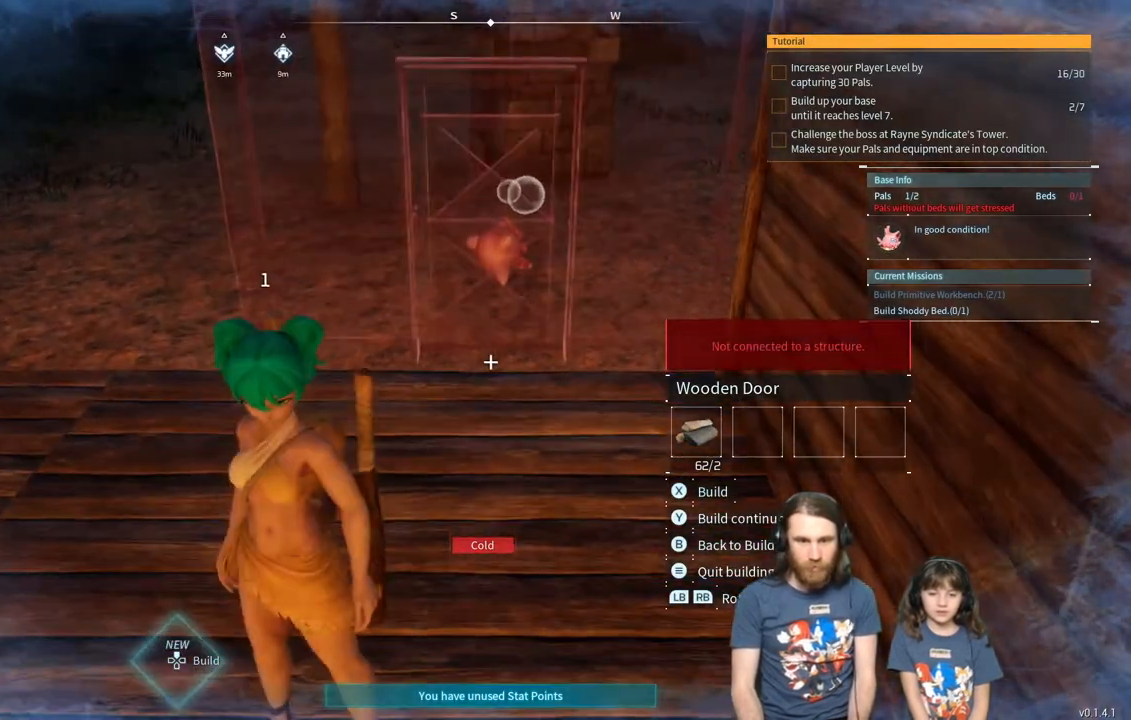
{"buttons": [], "left_stick": "center", "right_stick": "center", "events": [[200, "left_stick", "down"], [350, "left_stick", "center"]]}
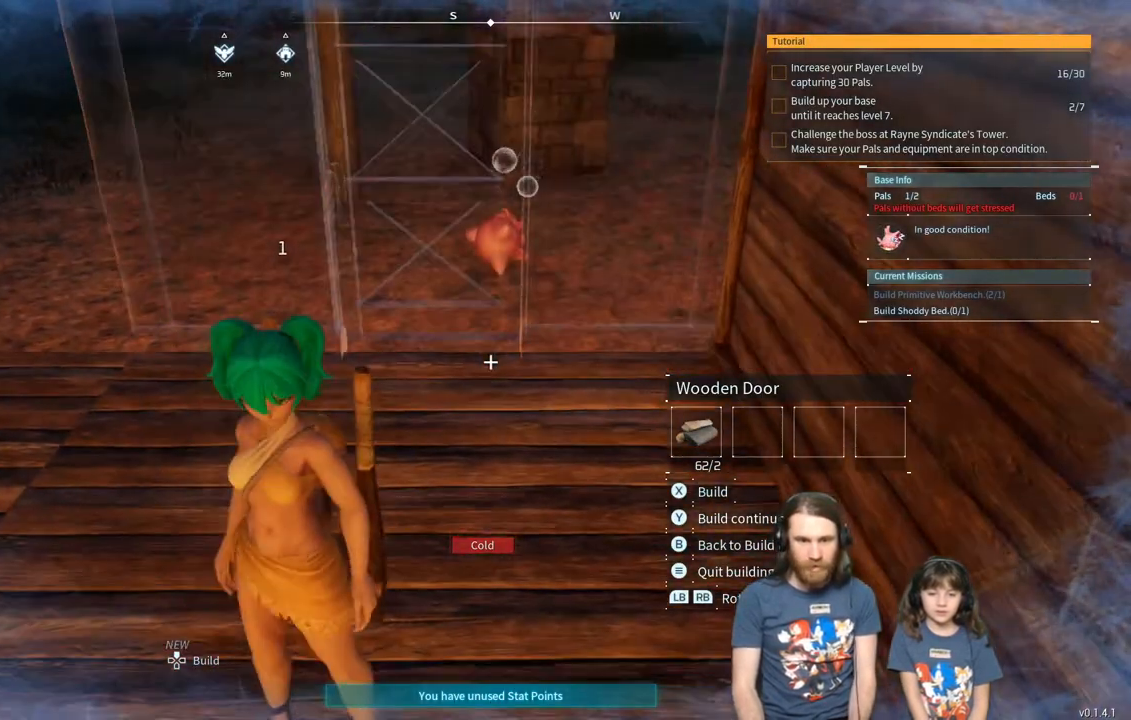
{"buttons": [], "left_stick": "center", "right_stick": "center", "events": [[100, "left_stick", "up"], [183, "left_stick", "center"]]}
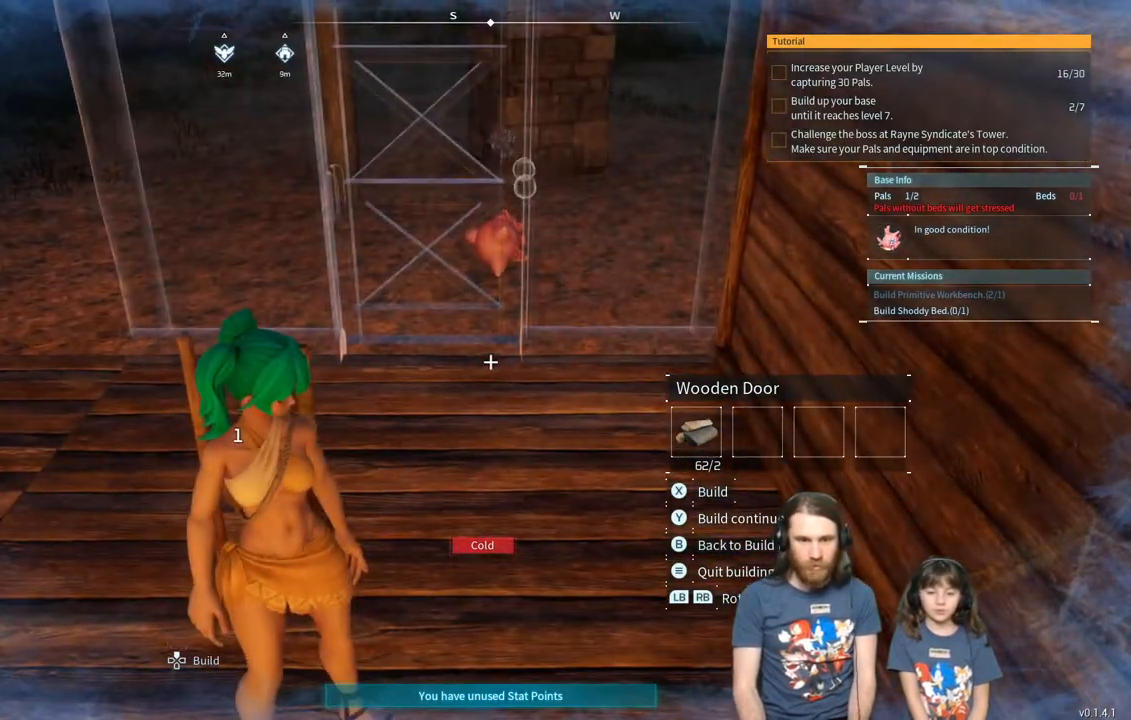
{"buttons": [], "left_stick": "center", "right_stick": "center", "events": [[267, "X", "down"], [333, "X", "up"]]}
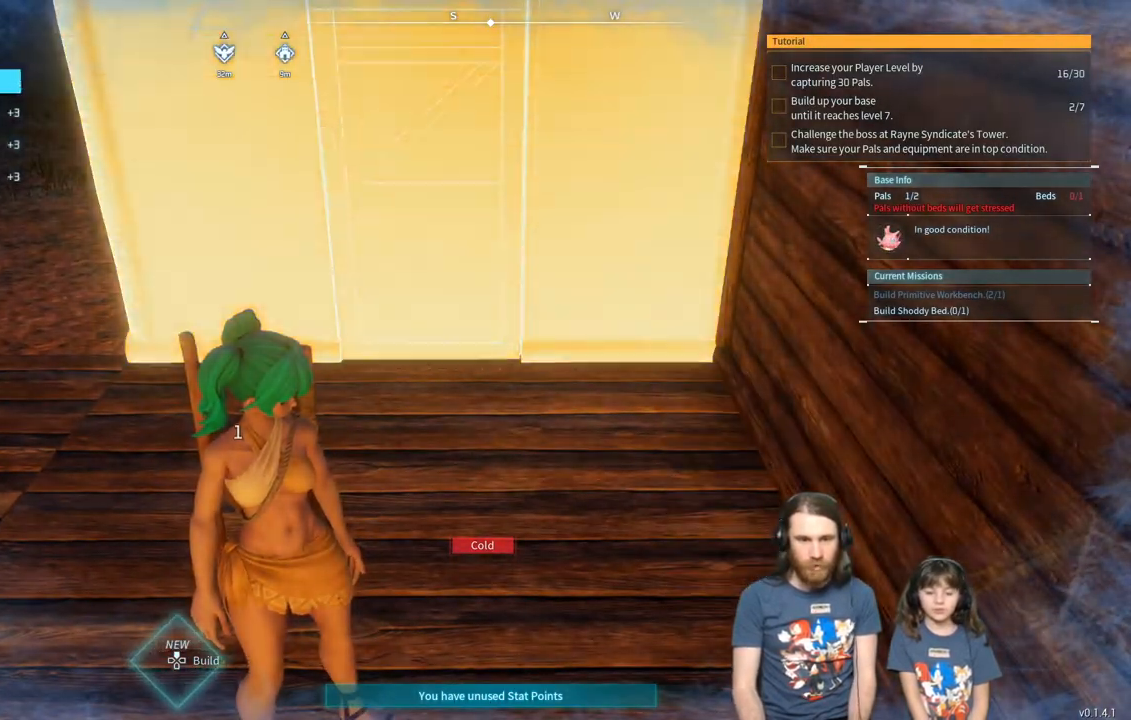
{"buttons": [], "left_stick": "up-left", "right_stick": "center", "events": [[167, "right_stick", "up-right"], [267, "left_stick", "up"], [283, "right_stick", "center"], [467, "left_stick", "up-left"]]}
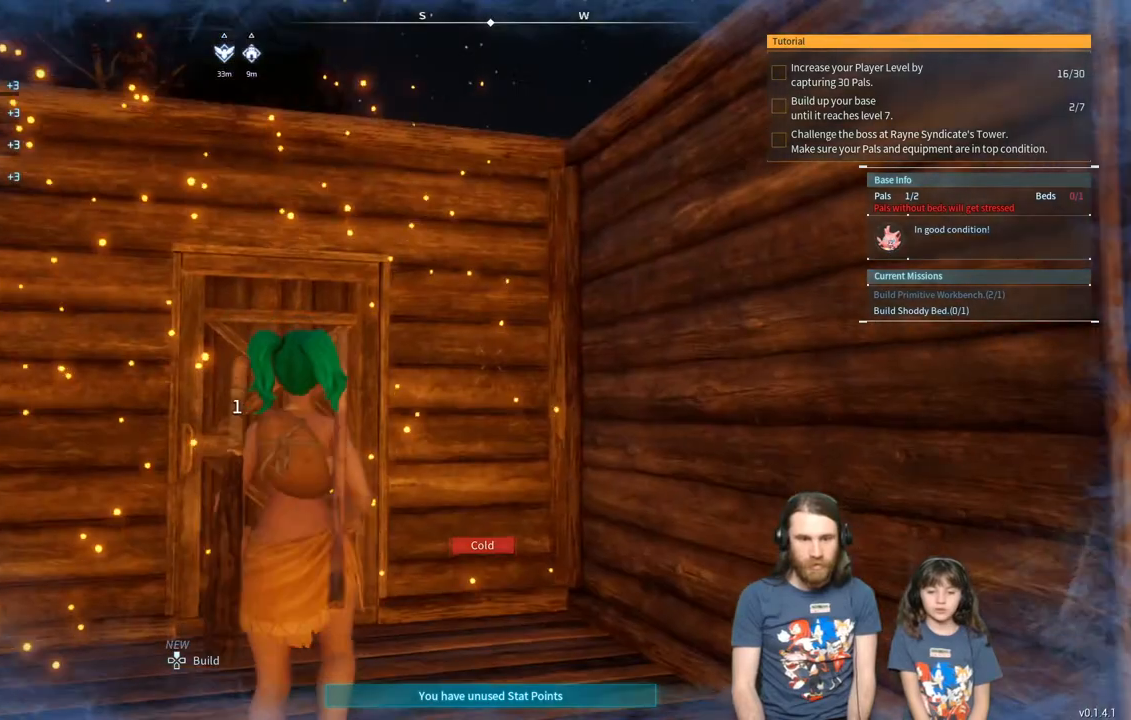
{"buttons": [], "left_stick": "left", "right_stick": "center", "events": [[333, "right_stick", "right"], [383, "left_stick", "left"], [417, "right_stick", "center"]]}
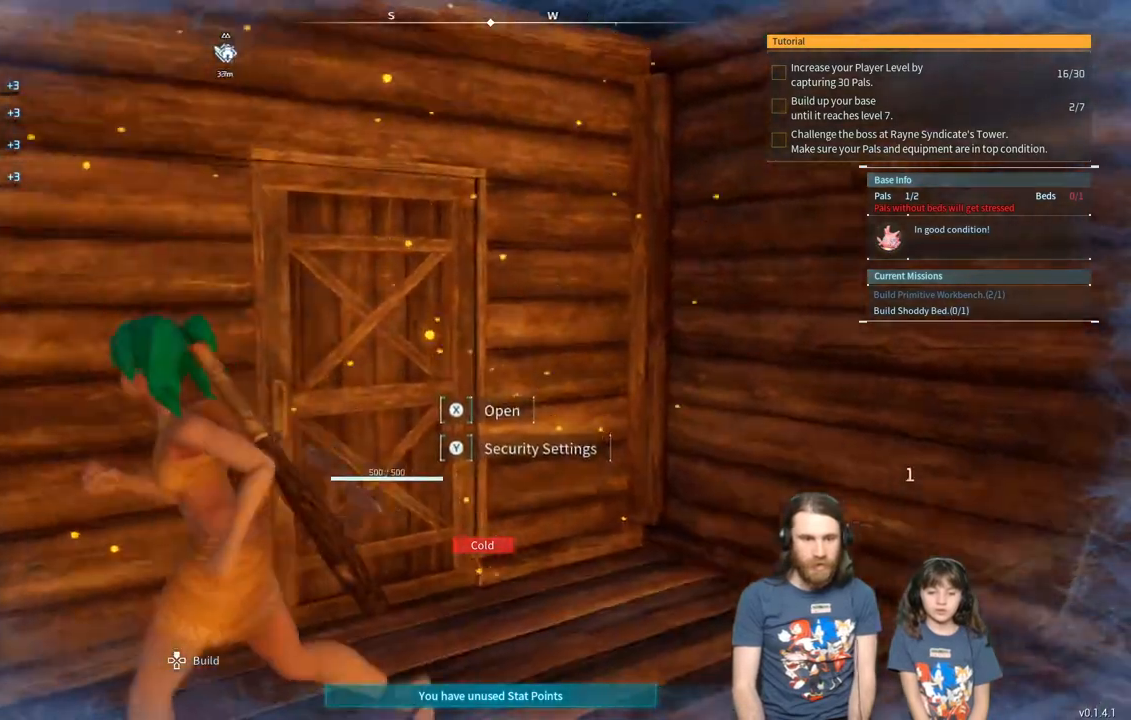
{"buttons": [], "left_stick": "down-left", "right_stick": "right", "events": [[400, "left_stick", "down-left"], [400, "right_stick", "right"]]}
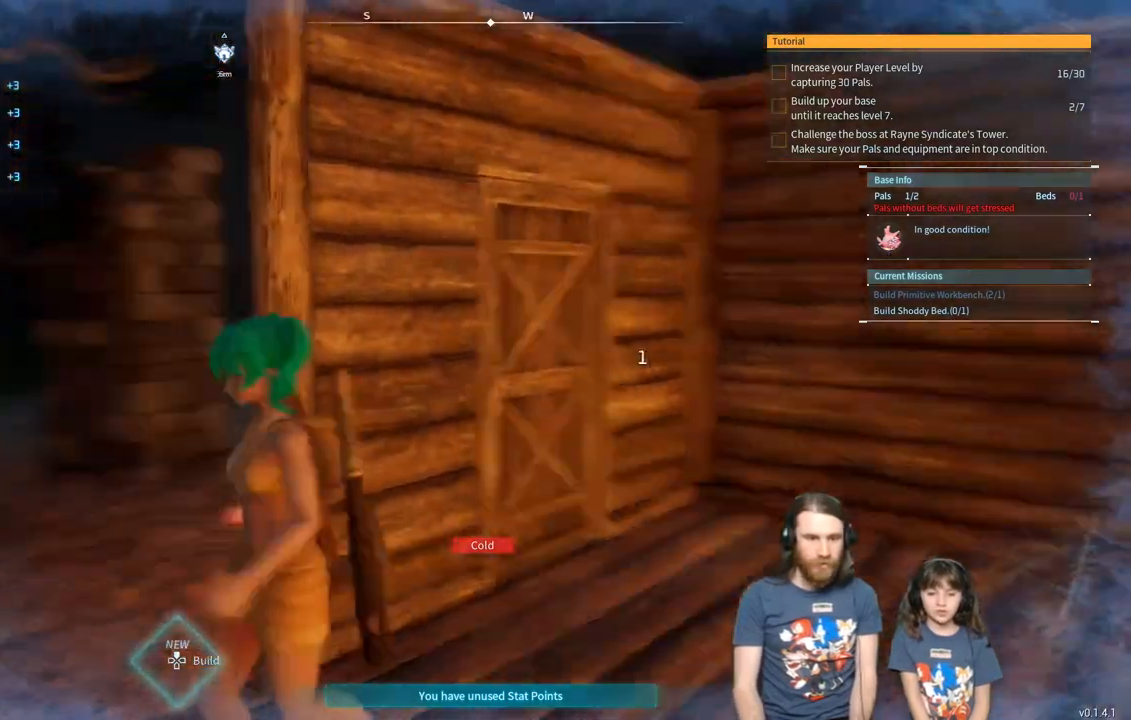
{"buttons": [], "left_stick": "up-right", "right_stick": "center", "events": [[233, "left_stick", "right"], [300, "right_stick", "center"], [350, "left_stick", "up-right"]]}
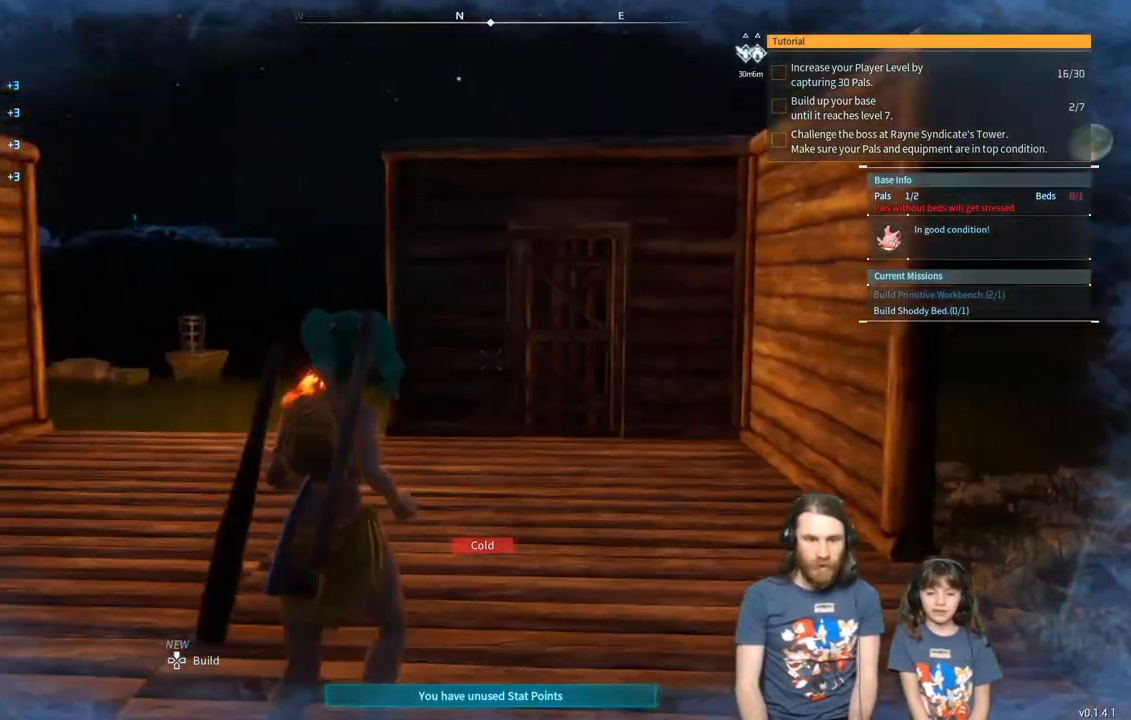
{"buttons": [], "left_stick": "up-right", "right_stick": "center", "events": []}
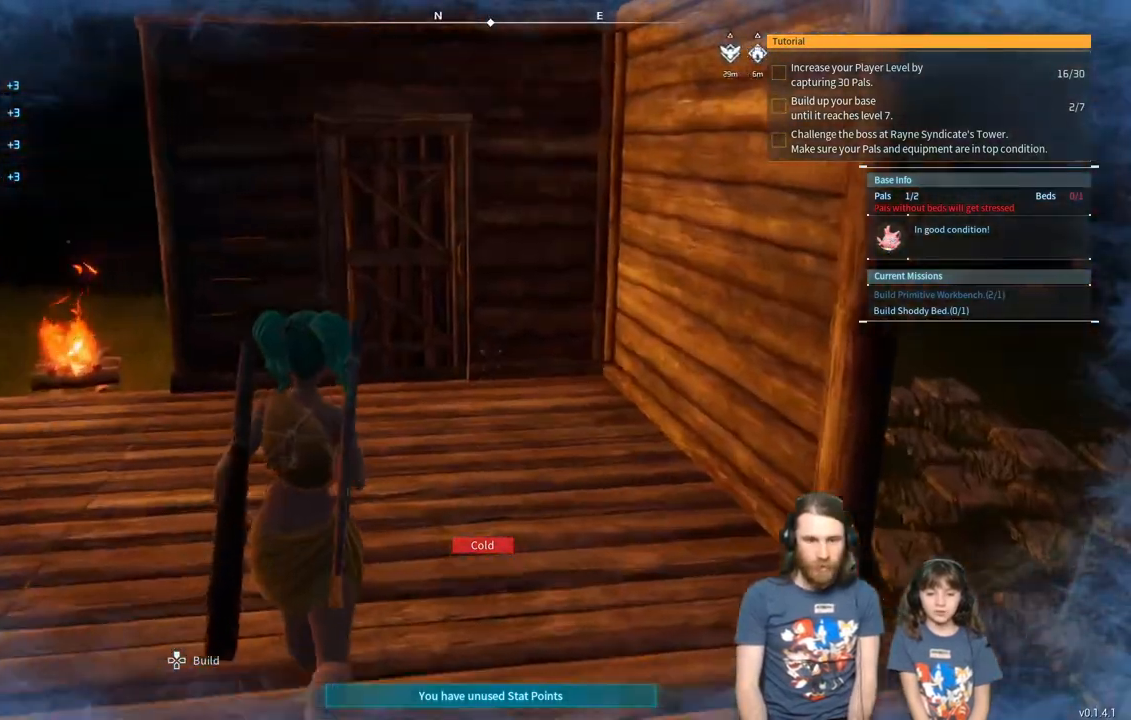
{"buttons": [], "left_stick": "up-left", "right_stick": "left", "events": [[300, "left_stick", "up-left"], [300, "right_stick", "left"]]}
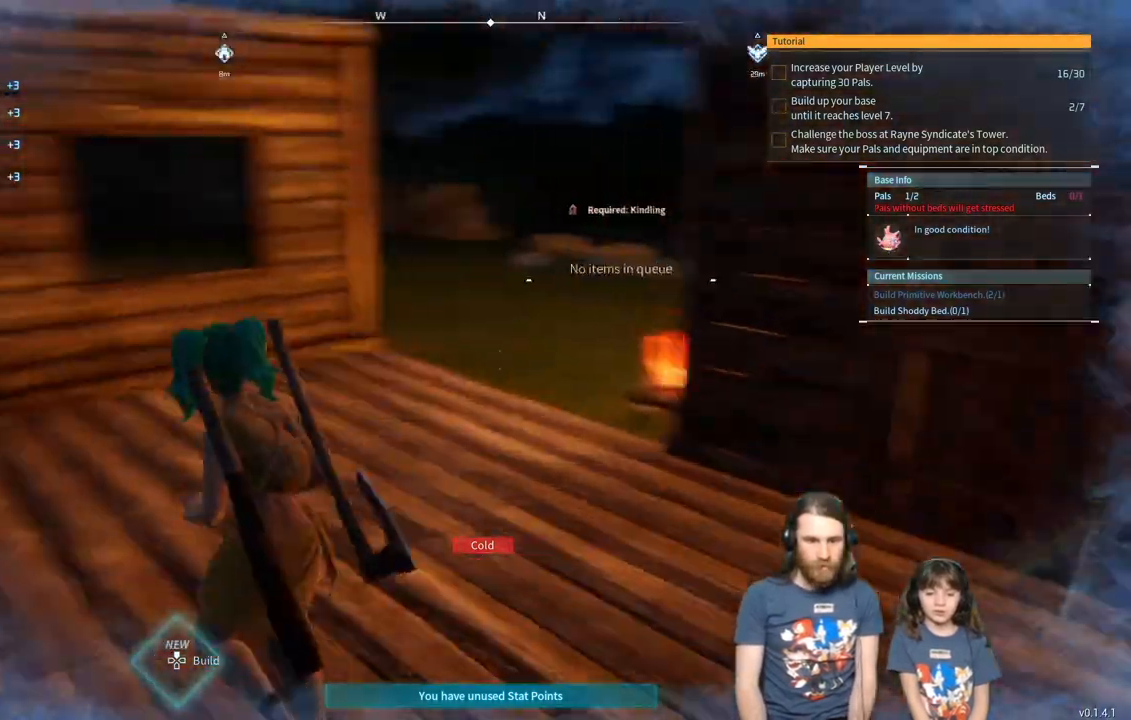
{"buttons": [], "left_stick": "up", "right_stick": "center", "events": [[133, "right_stick", "center"], [233, "right_stick", "left"], [483, "left_stick", "up"], [483, "right_stick", "center"]]}
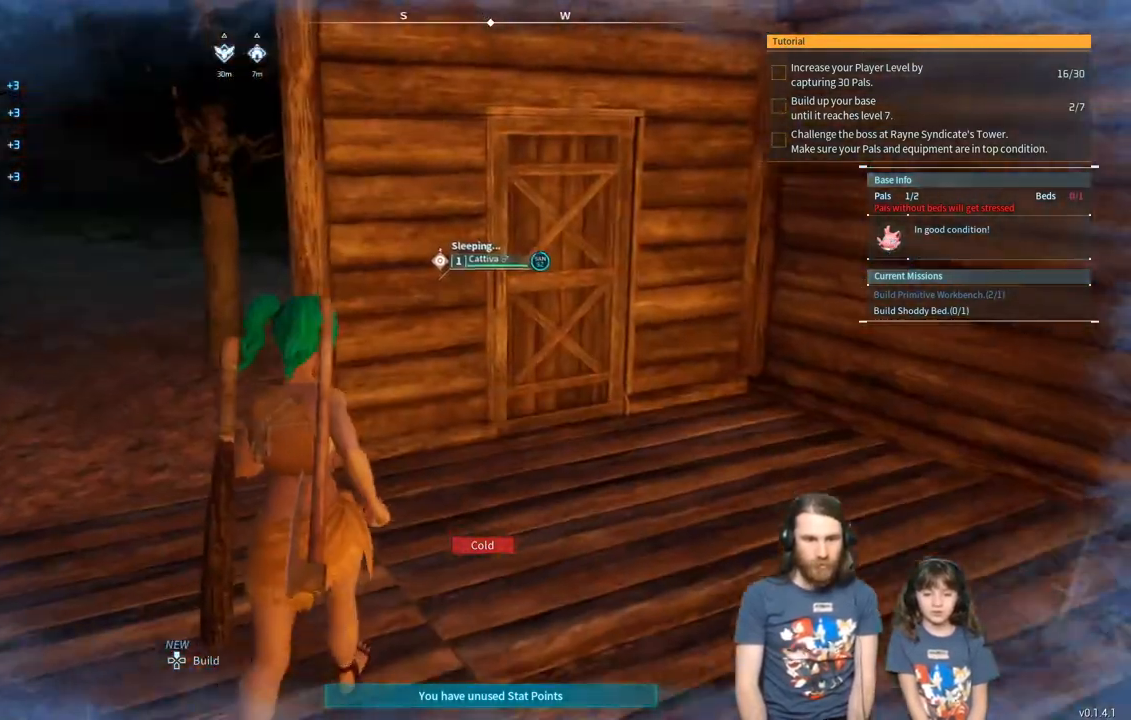
{"buttons": [], "left_stick": "center", "right_stick": "center", "events": [[267, "left_stick", "center"]]}
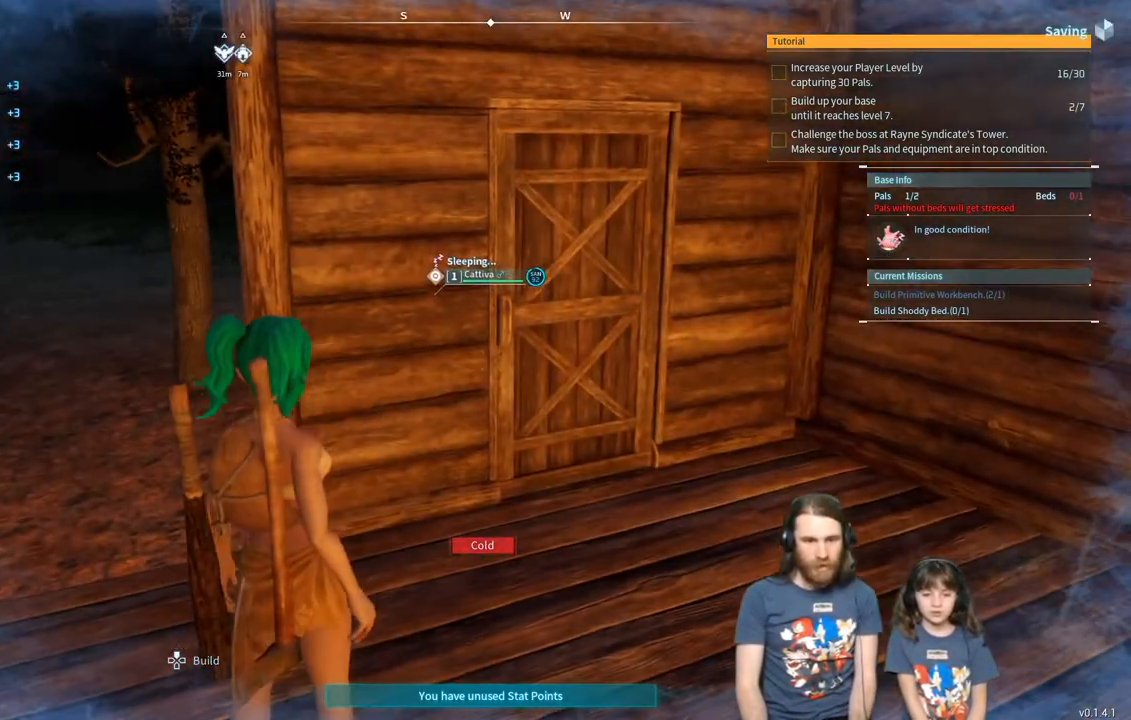
{"buttons": [], "left_stick": "center", "right_stick": "center", "events": [[283, "right_stick", "left"], [450, "right_stick", "center"]]}
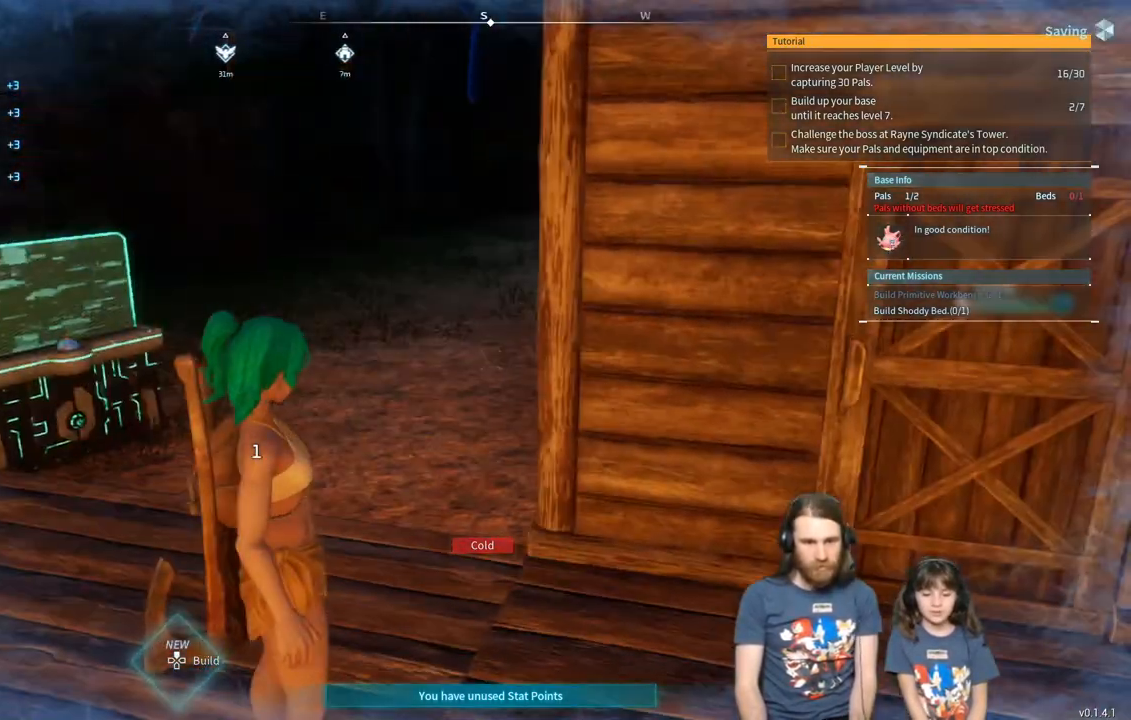
{"buttons": [], "left_stick": "down-left", "right_stick": "left", "events": [[117, "left_stick", "down-left"], [483, "right_stick", "left"]]}
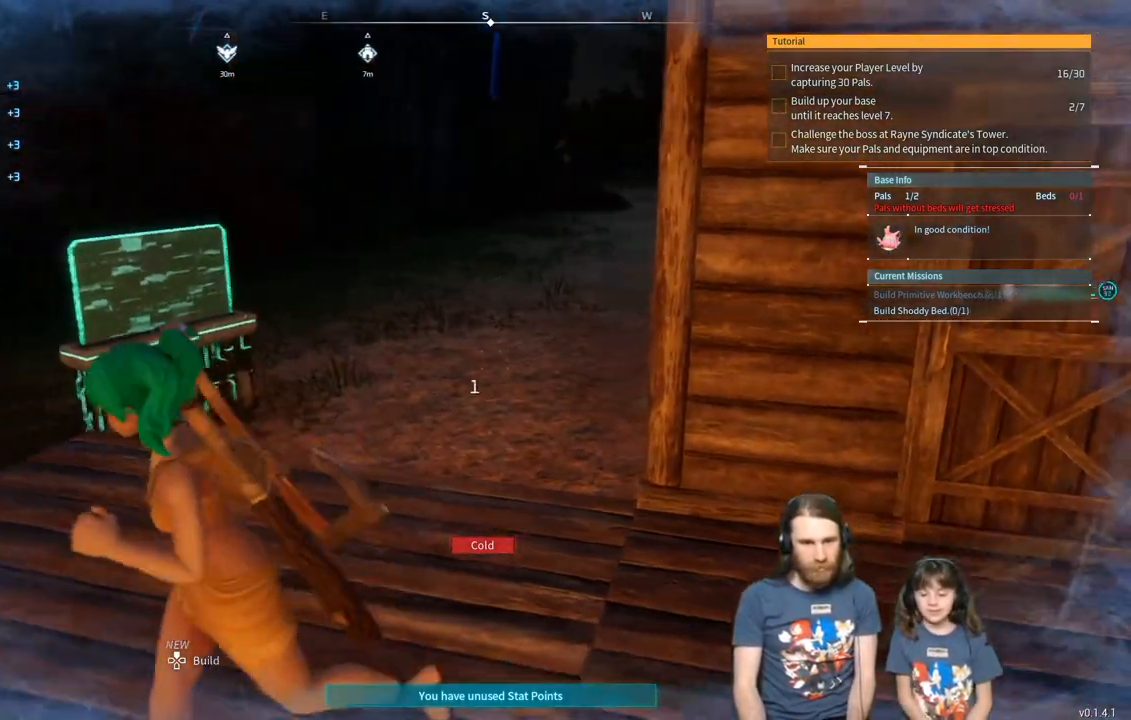
{"buttons": [], "left_stick": "center", "right_stick": "center", "events": [[33, "left_stick", "left"], [133, "left_stick", "center"], [283, "right_stick", "center"]]}